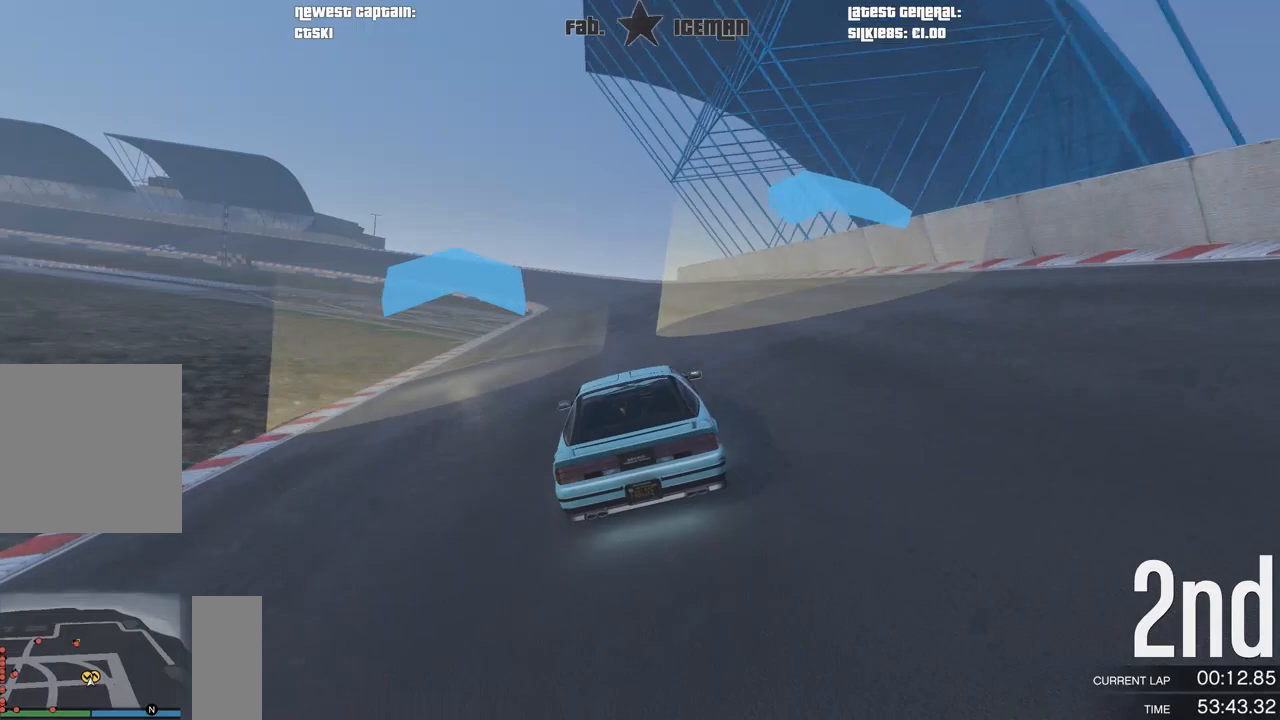
Gameplay with a controller (Xbox layout); each line is a JSON object with the inputs held at the frame after it. "events" lists button and stick changes between this image and that frame as [ms after this image, input, new state], when the widget could be followed in between.
{"buttons": ["R2"], "left_stick": "center", "right_stick": "center", "events": [[21, "left_stick", "center"]]}
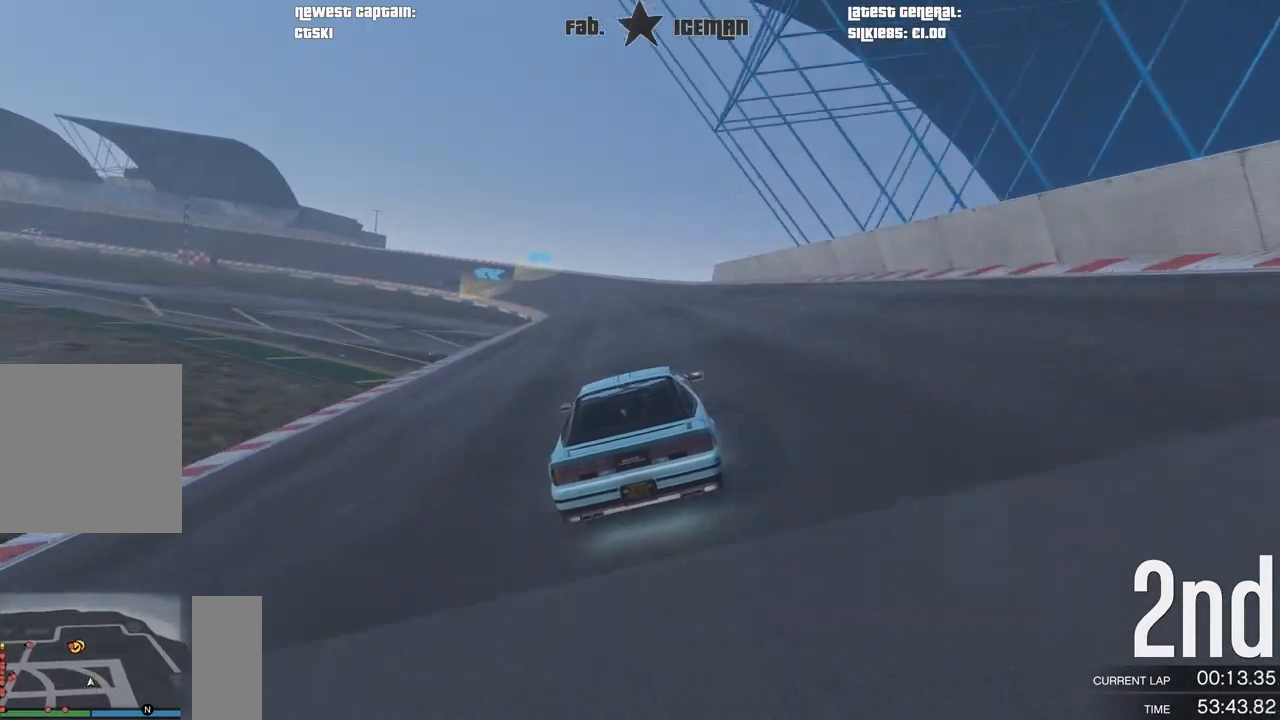
{"buttons": ["R2"], "left_stick": "center", "right_stick": "center", "events": []}
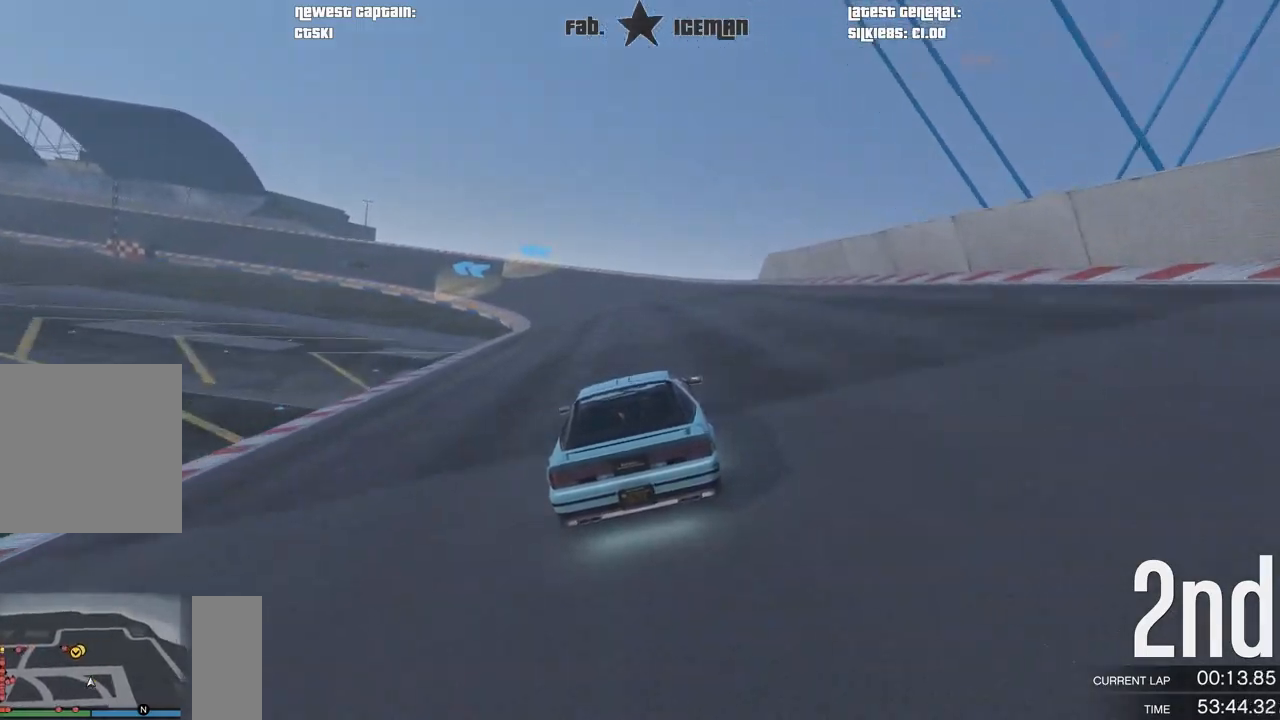
{"buttons": ["R2"], "left_stick": "down-left", "right_stick": "center", "events": [[479, "left_stick", "down-left"]]}
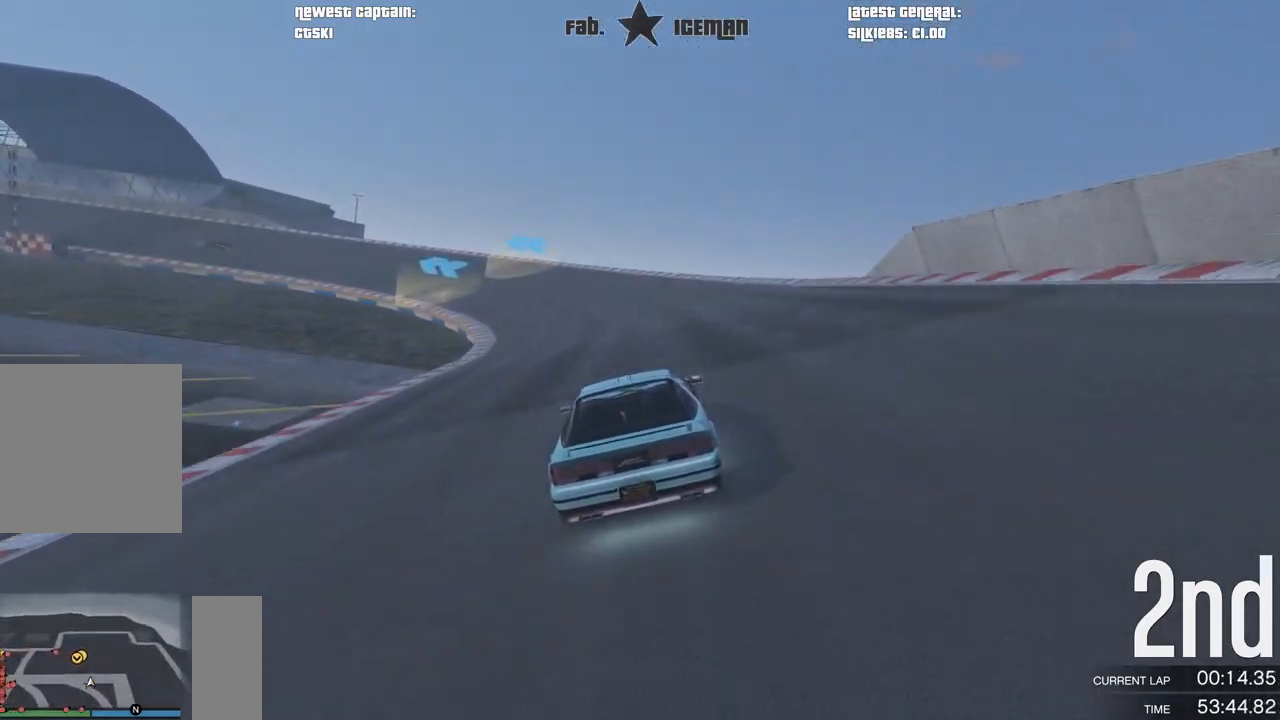
{"buttons": ["R2"], "left_stick": "down-left", "right_stick": "center", "events": [[146, "left_stick", "center"], [208, "left_stick", "down-left"], [396, "left_stick", "center"], [500, "left_stick", "down-left"]]}
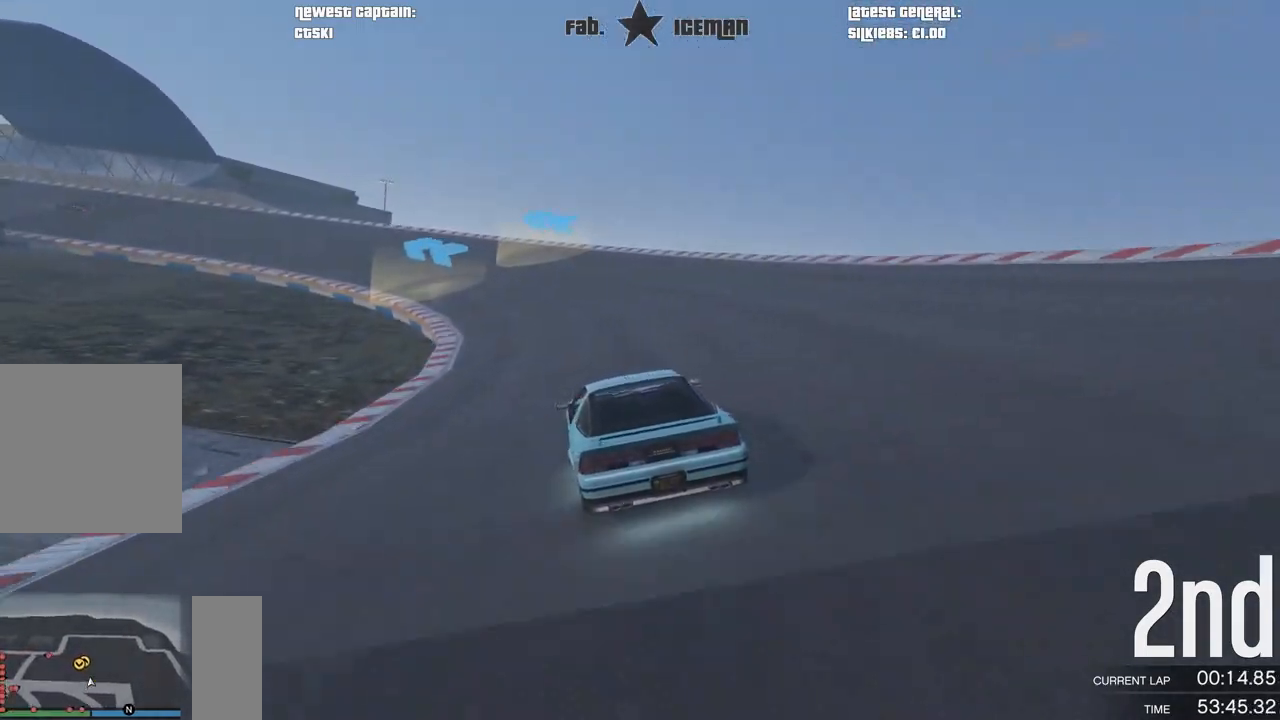
{"buttons": ["R2"], "left_stick": "center", "right_stick": "center", "events": [[167, "left_stick", "center"], [271, "left_stick", "down-left"], [458, "left_stick", "center"]]}
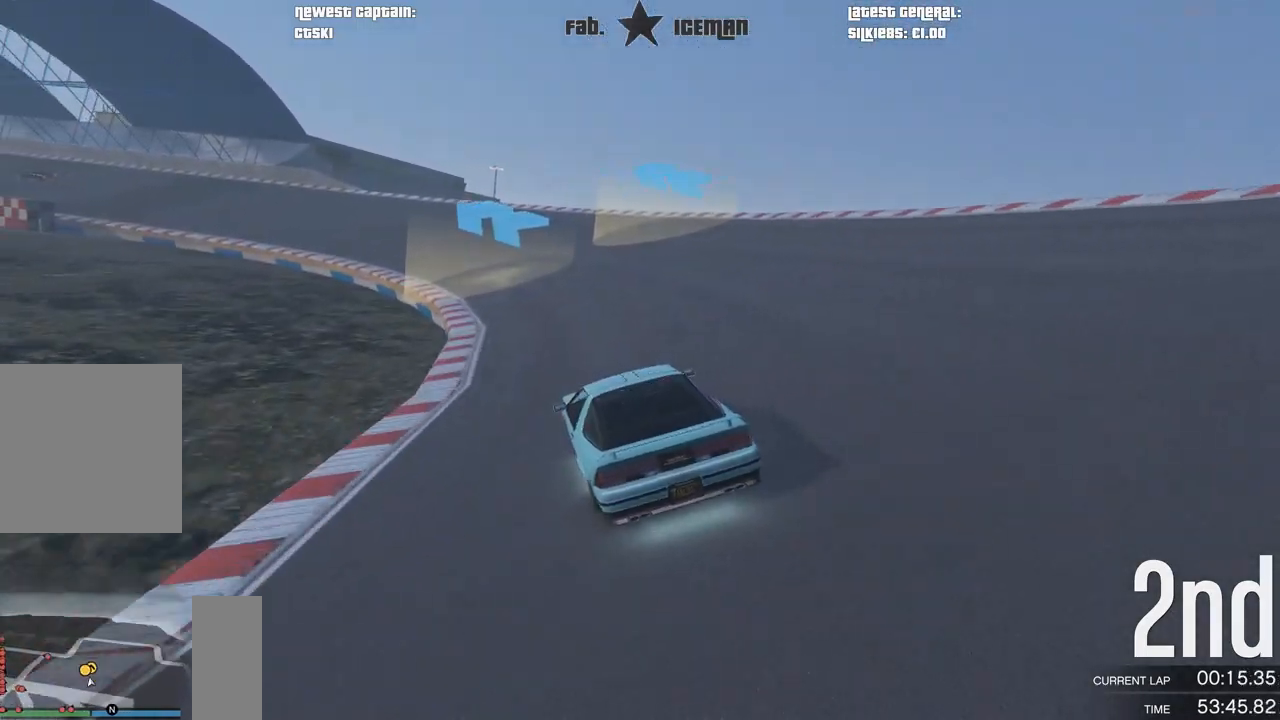
{"buttons": ["R2"], "left_stick": "center", "right_stick": "center", "events": [[62, "left_stick", "down-left"], [229, "left_stick", "center"], [354, "left_stick", "down-left"], [479, "left_stick", "center"]]}
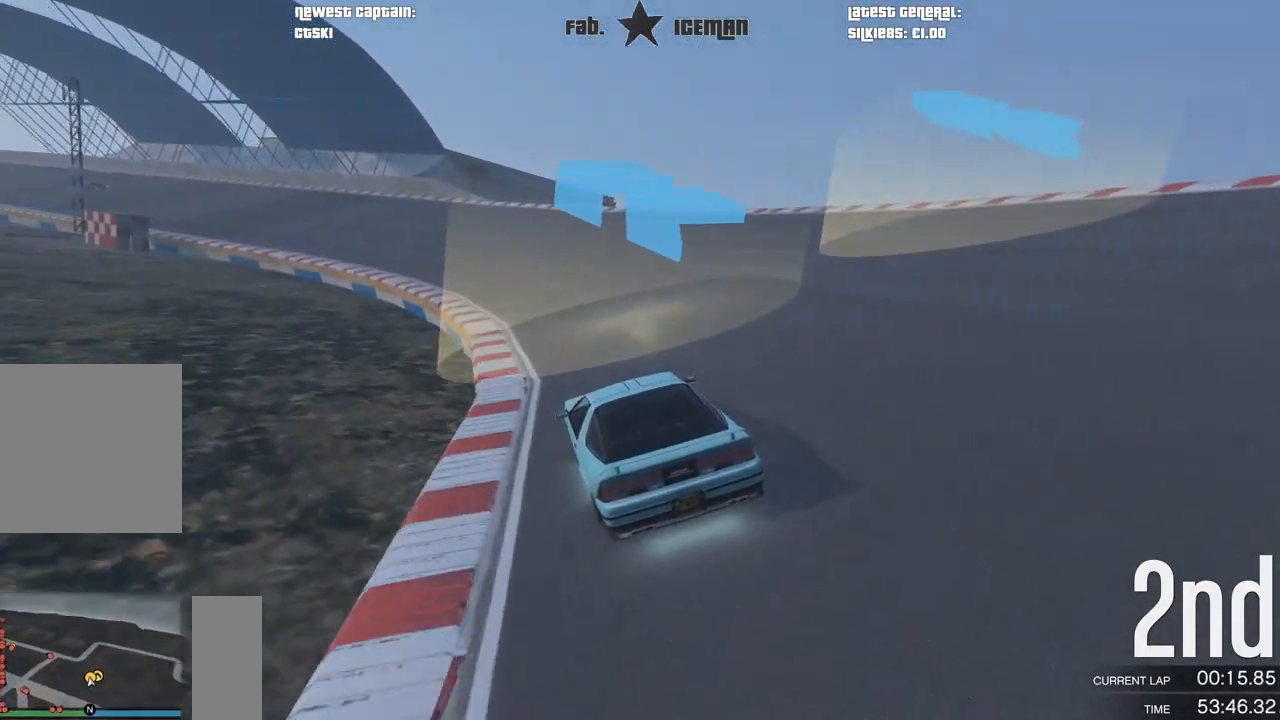
{"buttons": ["R2"], "left_stick": "down-left", "right_stick": "center", "events": [[125, "left_stick", "down-left"], [250, "left_stick", "center"], [354, "left_stick", "down-left"]]}
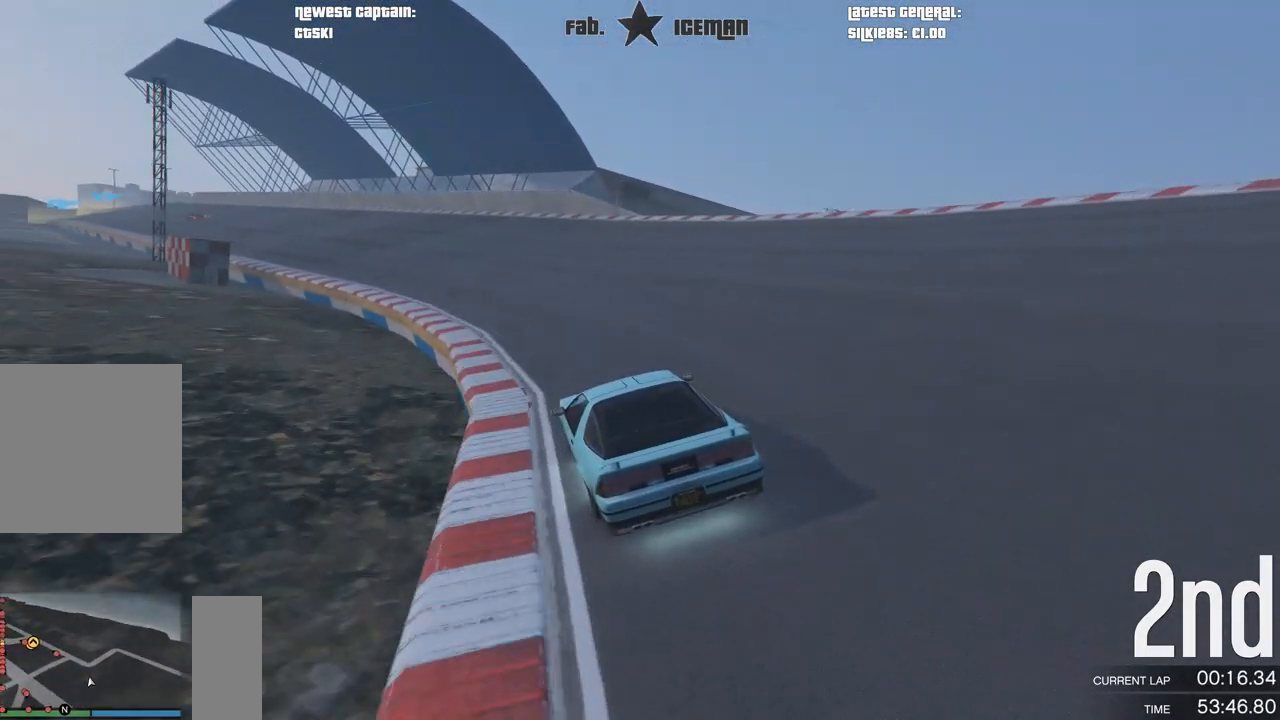
{"buttons": ["R2"], "left_stick": "down-left", "right_stick": "center", "events": [[42, "left_stick", "center"], [146, "left_stick", "down-left"], [312, "left_stick", "center"], [417, "left_stick", "down-left"]]}
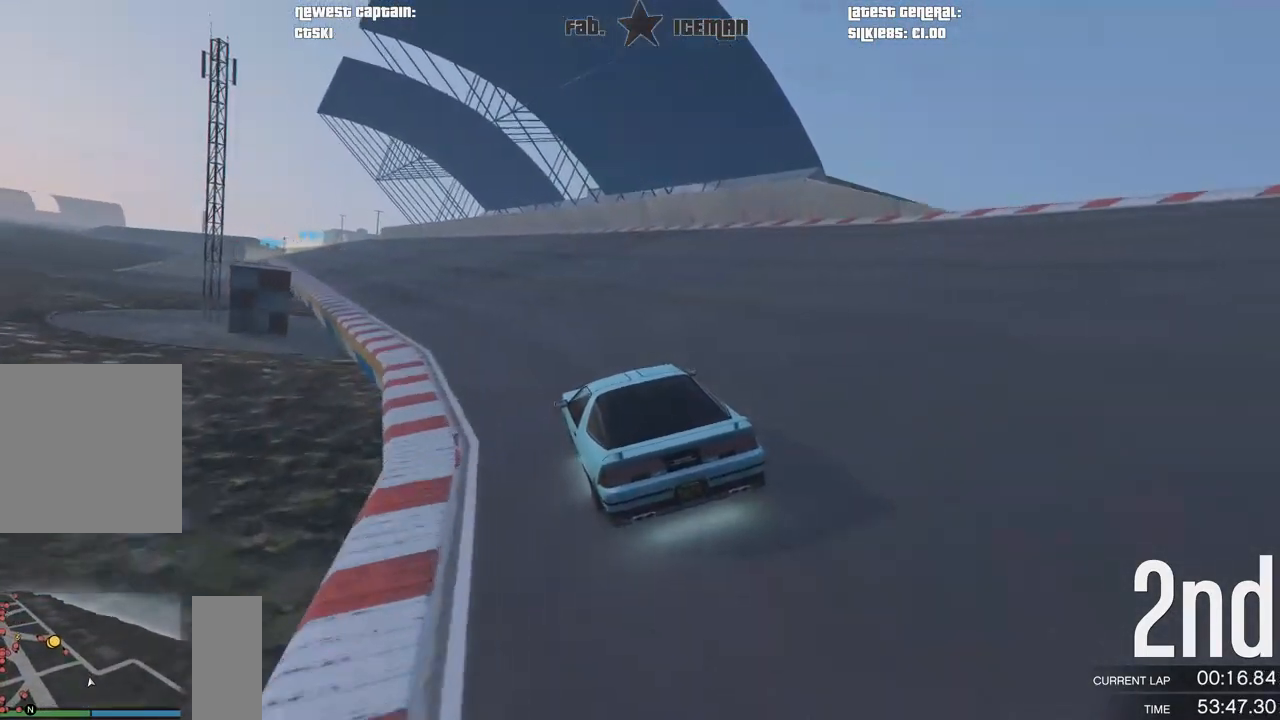
{"buttons": ["R2"], "left_stick": "down-left", "right_stick": "center", "events": [[104, "left_stick", "center"], [438, "left_stick", "down-left"]]}
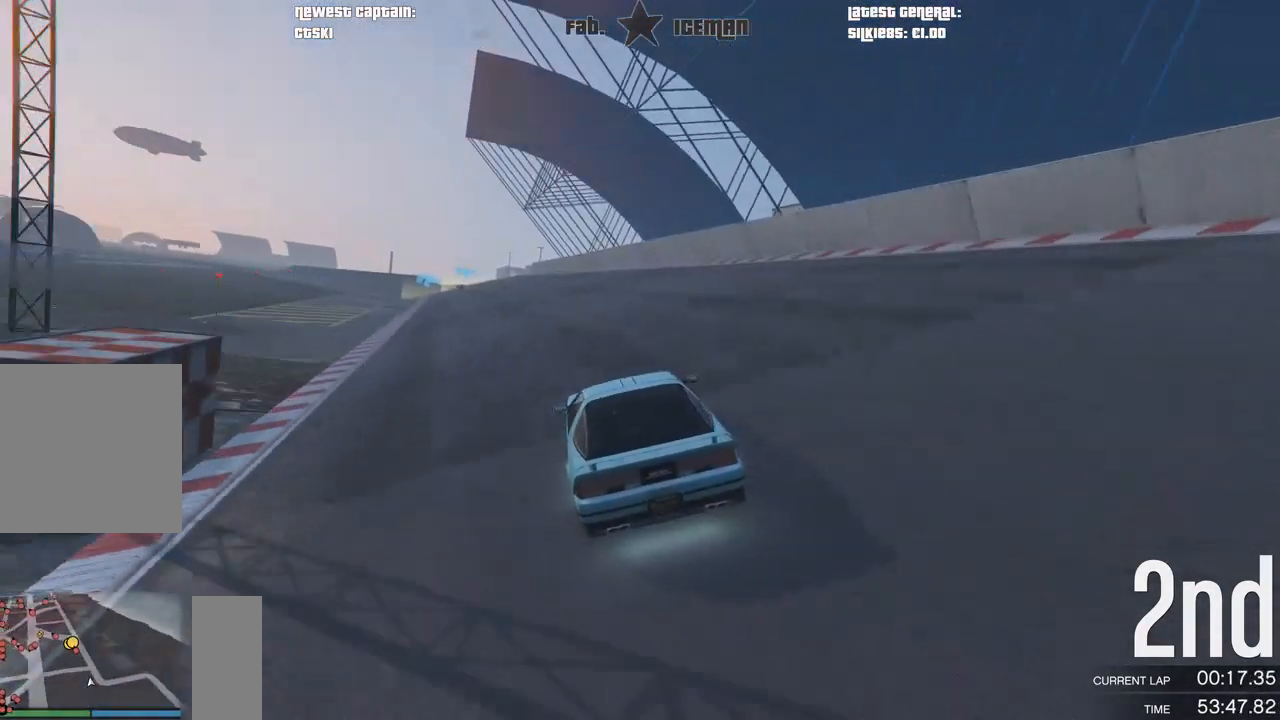
{"buttons": ["R2"], "left_stick": "center", "right_stick": "center", "events": [[83, "left_stick", "center"]]}
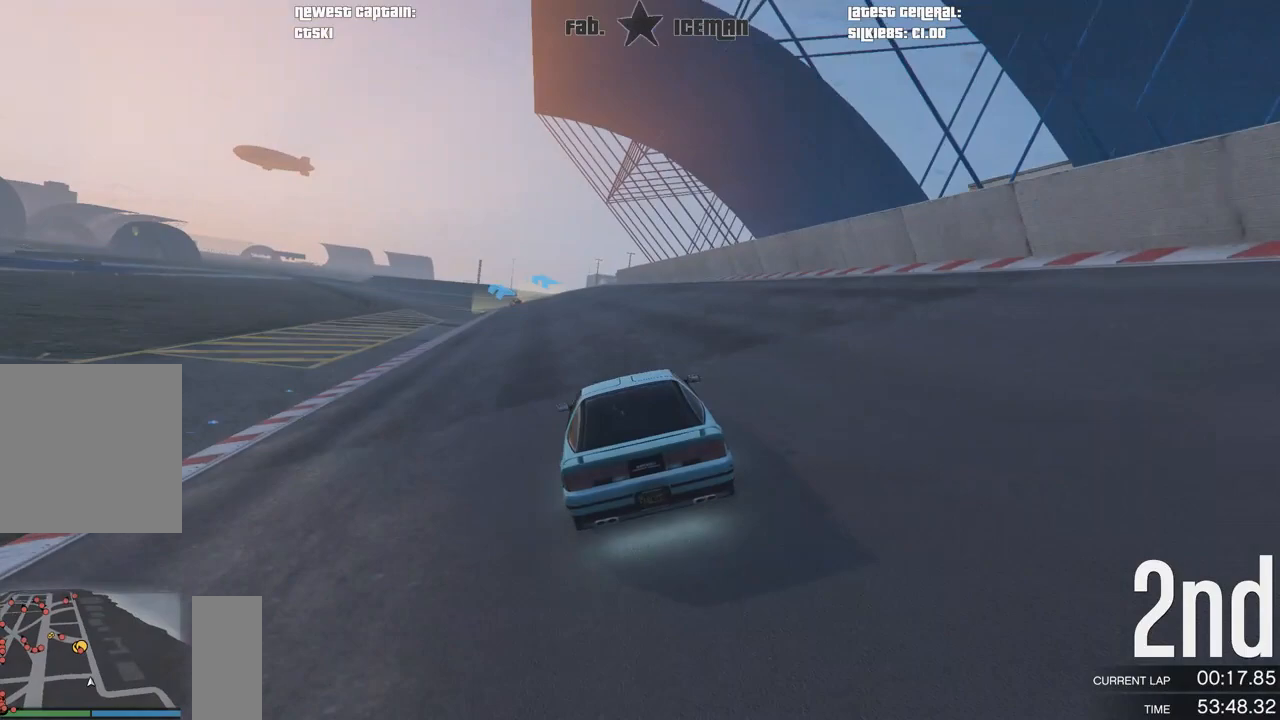
{"buttons": ["R2"], "left_stick": "center", "right_stick": "center", "events": []}
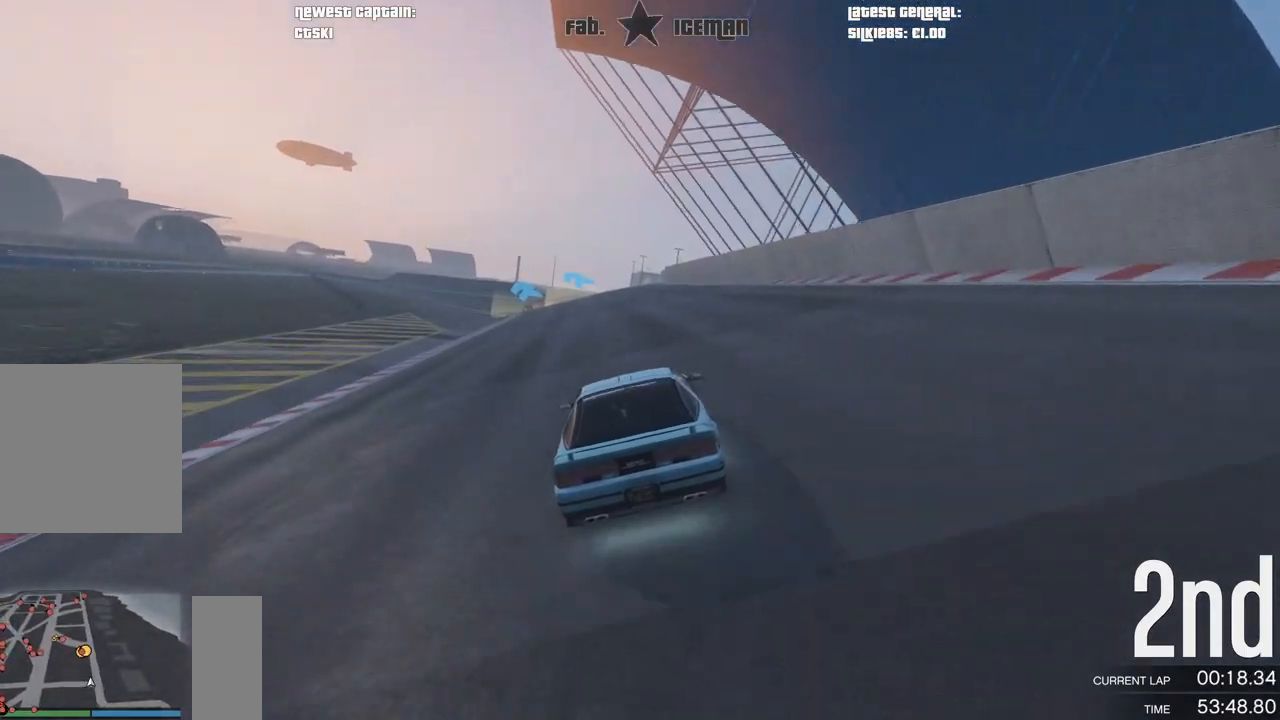
{"buttons": ["R2"], "left_stick": "center", "right_stick": "center", "events": []}
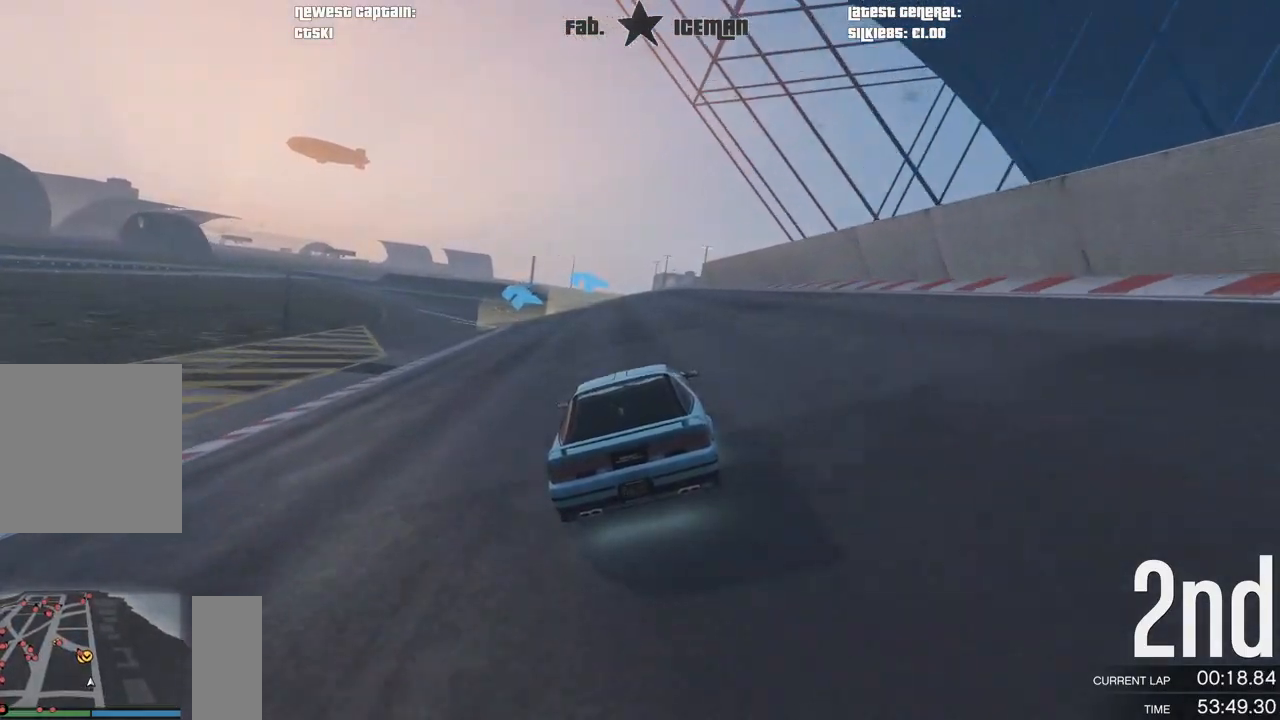
{"buttons": ["R2"], "left_stick": "center", "right_stick": "center", "events": [[83, "left_stick", "down-left"], [188, "left_stick", "center"]]}
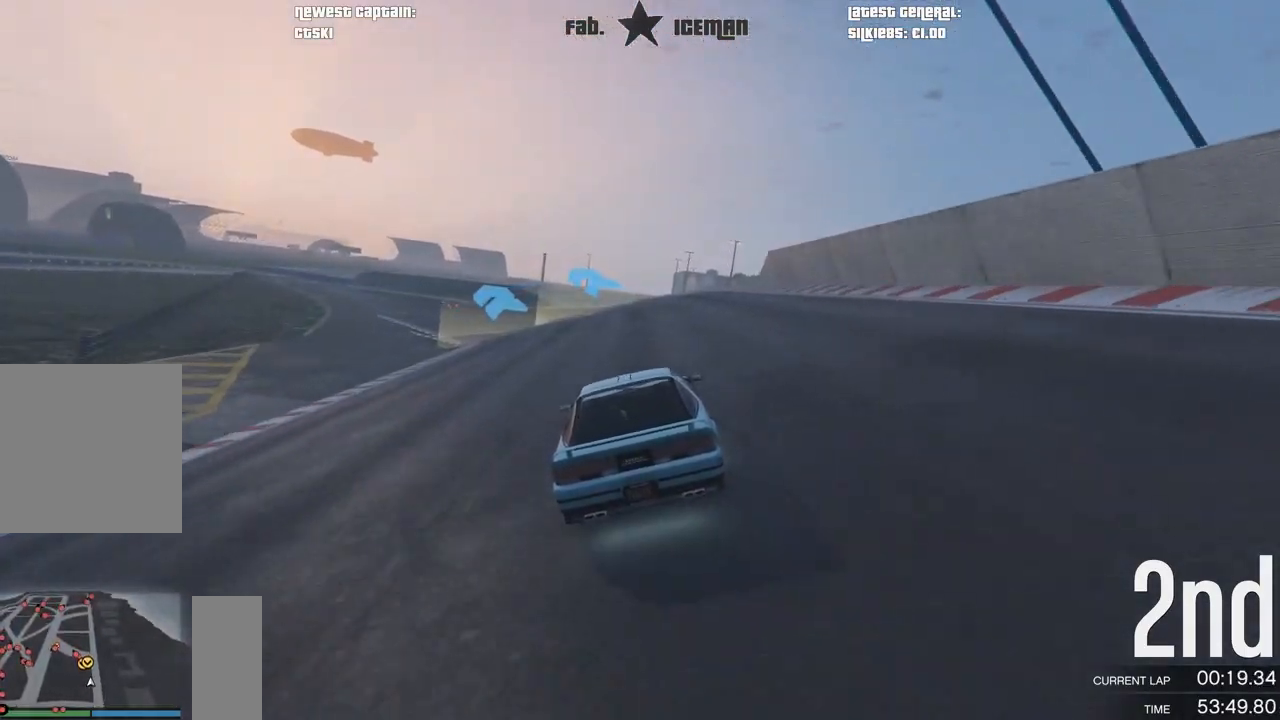
{"buttons": ["R2"], "left_stick": "down-left", "right_stick": "center", "events": [[375, "left_stick", "down-left"]]}
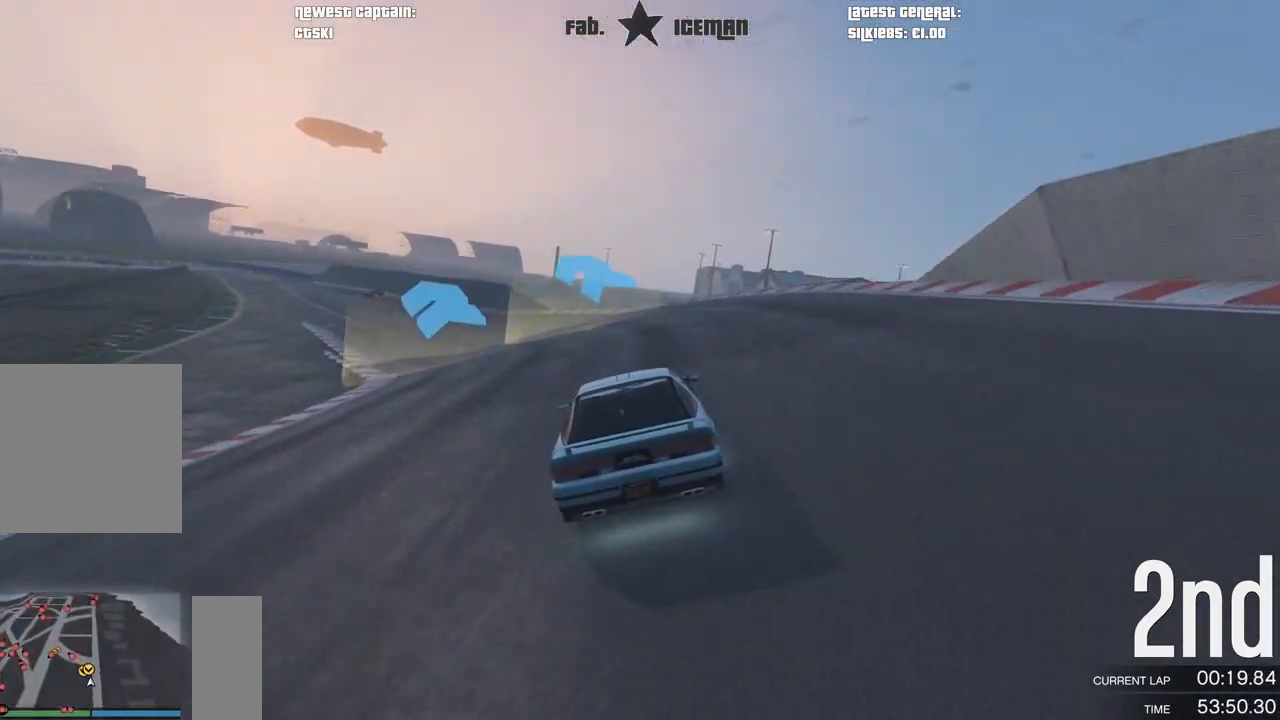
{"buttons": ["R2"], "left_stick": "down-left", "right_stick": "center", "events": [[62, "left_stick", "center"], [146, "left_stick", "down-left"], [312, "left_stick", "center"], [438, "left_stick", "down-left"]]}
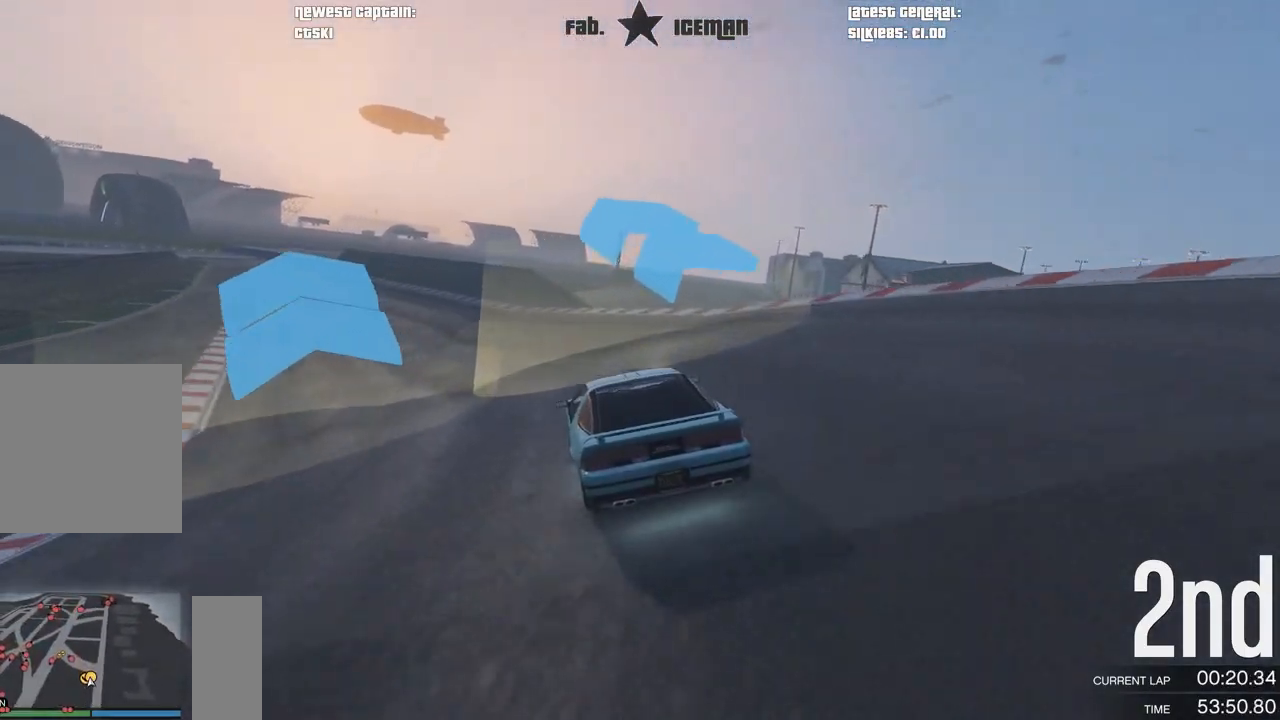
{"buttons": ["R2"], "left_stick": "center", "right_stick": "center", "events": [[146, "left_stick", "center"], [250, "left_stick", "down-left"], [417, "left_stick", "center"]]}
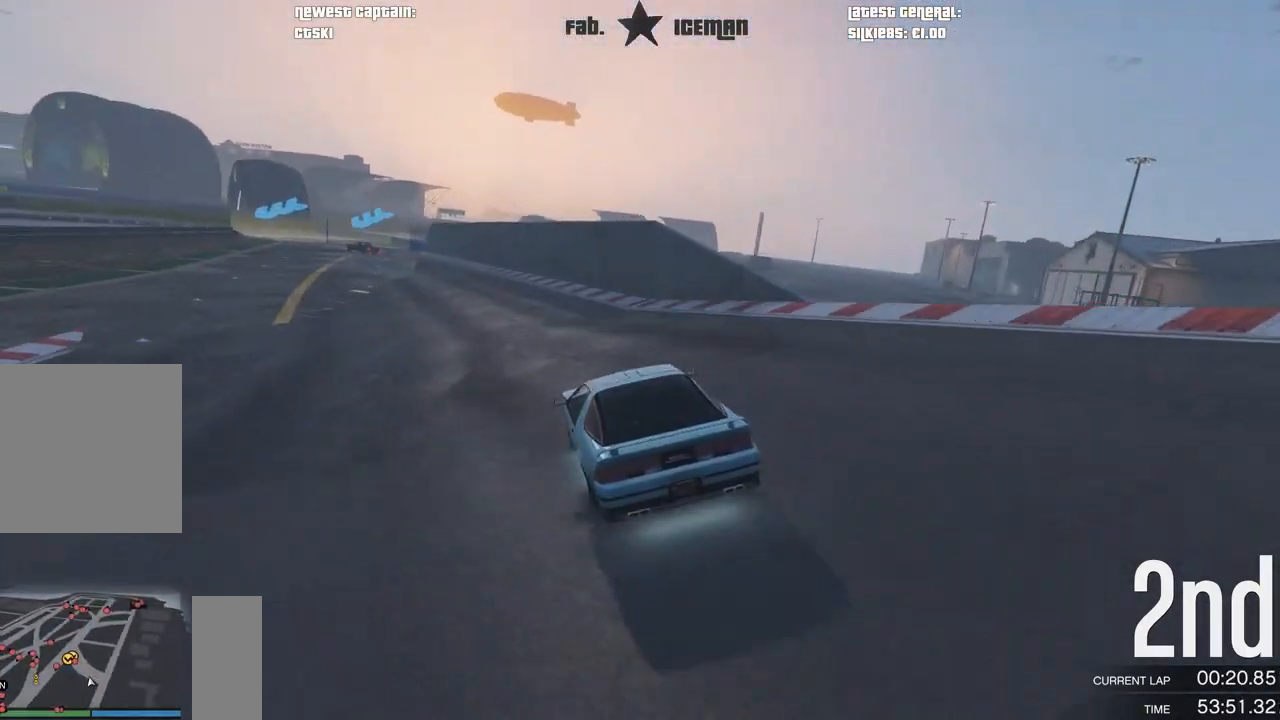
{"buttons": ["L2"], "left_stick": "center", "right_stick": "center", "events": [[104, "left_stick", "down-left"], [271, "left_stick", "center"], [375, "L2", "down"], [438, "R2", "up"]]}
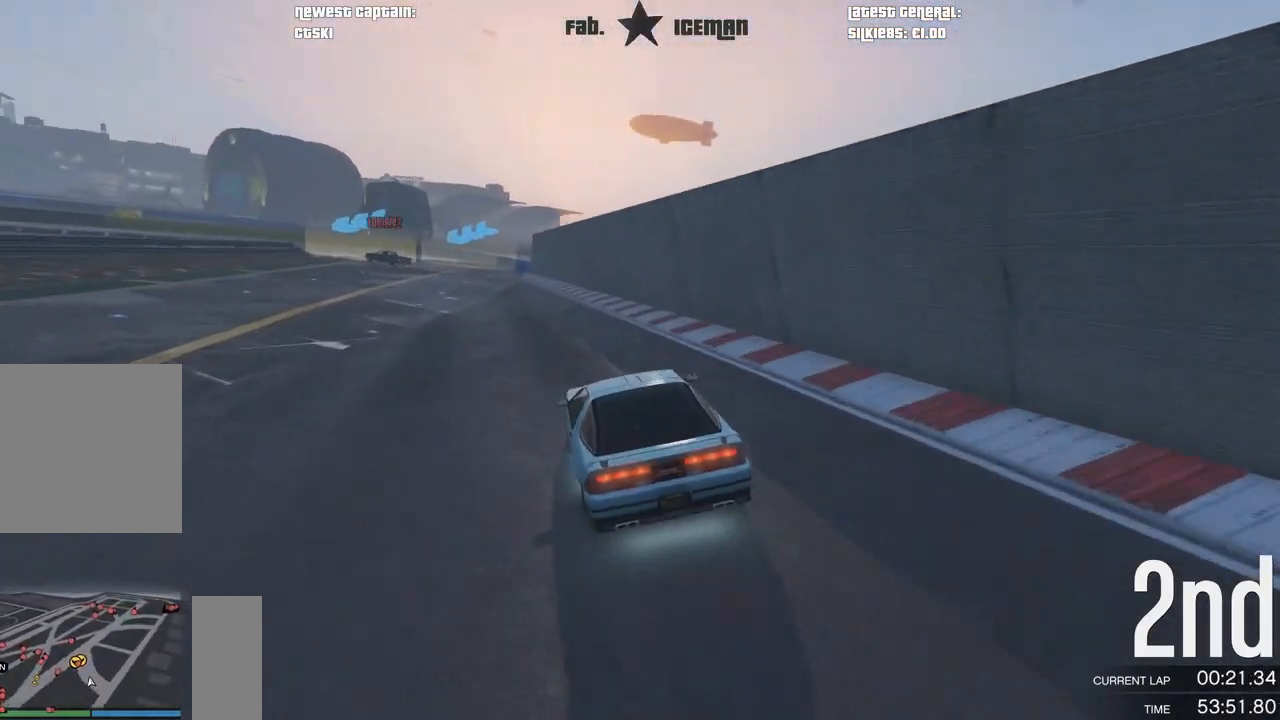
{"buttons": ["L2"], "left_stick": "center", "right_stick": "center", "events": []}
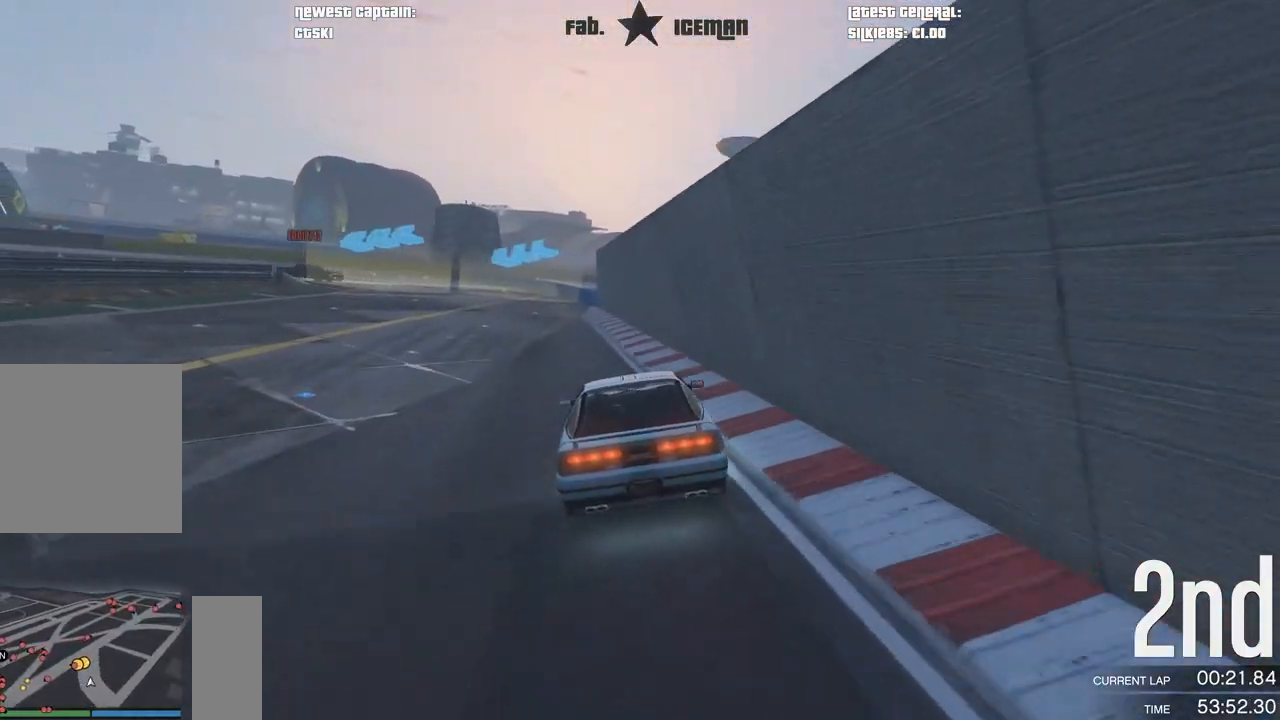
{"buttons": [], "left_stick": "down-left", "right_stick": "center", "events": [[125, "left_stick", "down-left"], [292, "L2", "up"], [417, "left_stick", "center"], [479, "left_stick", "down-left"]]}
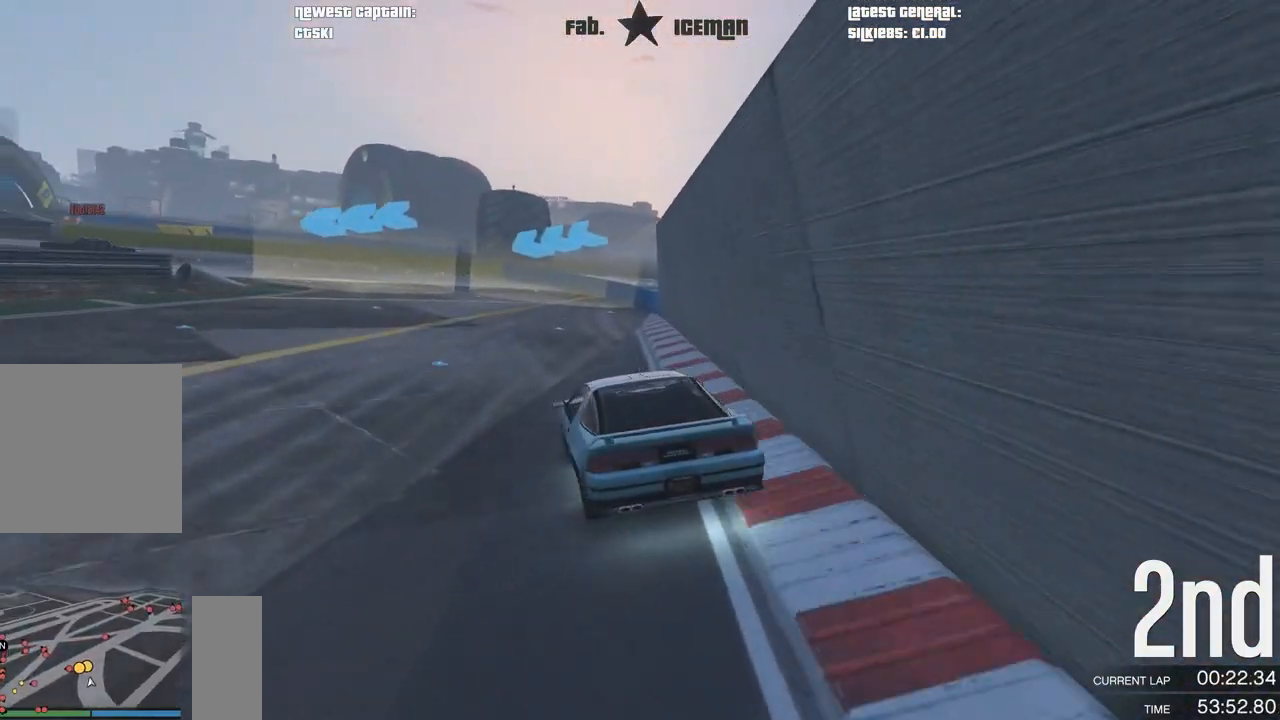
{"buttons": ["R2"], "left_stick": "down-left", "right_stick": "center", "events": [[188, "left_stick", "center"], [312, "left_stick", "down-left"], [396, "R2", "down"]]}
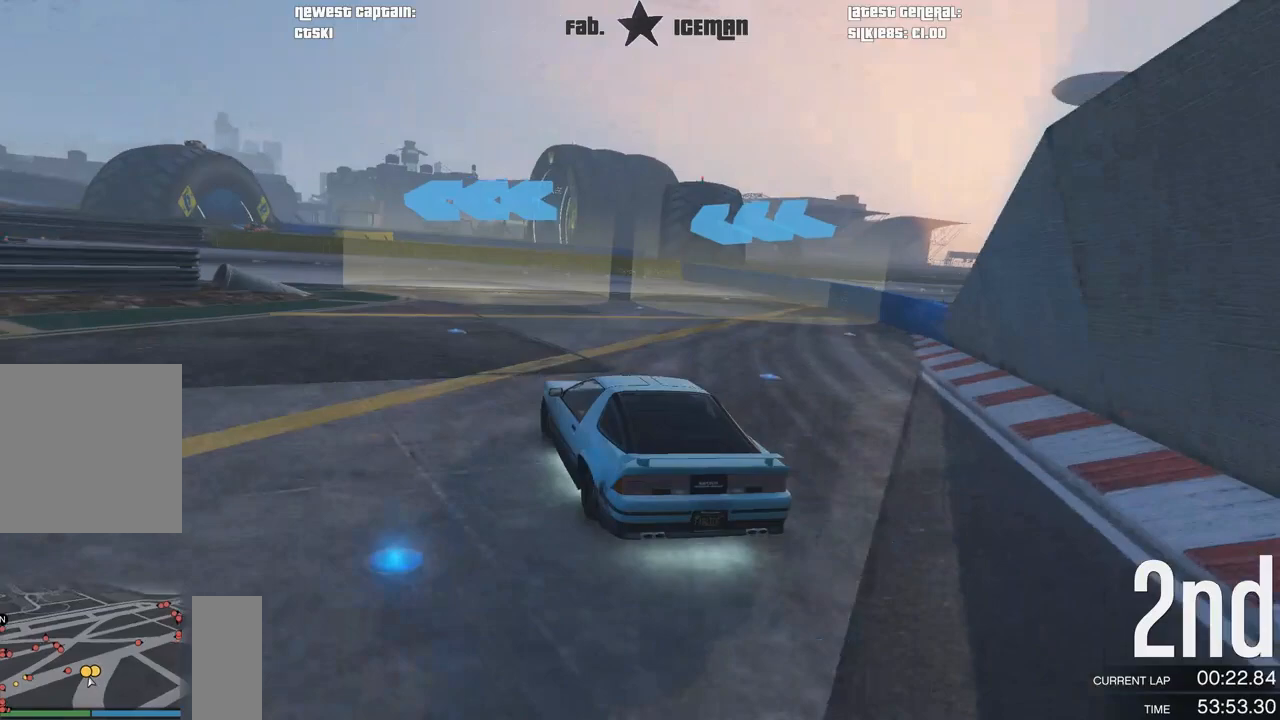
{"buttons": ["R2"], "left_stick": "down-left", "right_stick": "center", "events": [[146, "R2", "up"], [396, "R2", "down"]]}
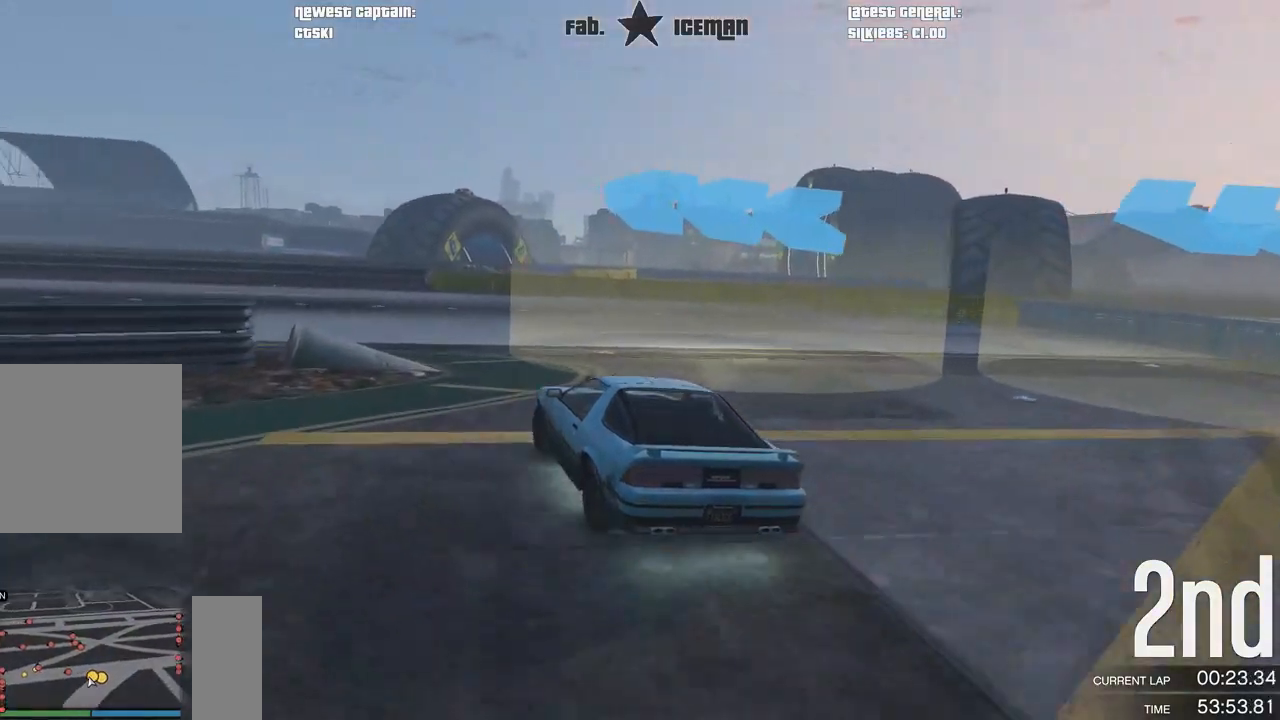
{"buttons": ["R2"], "left_stick": "down-left", "right_stick": "center", "events": []}
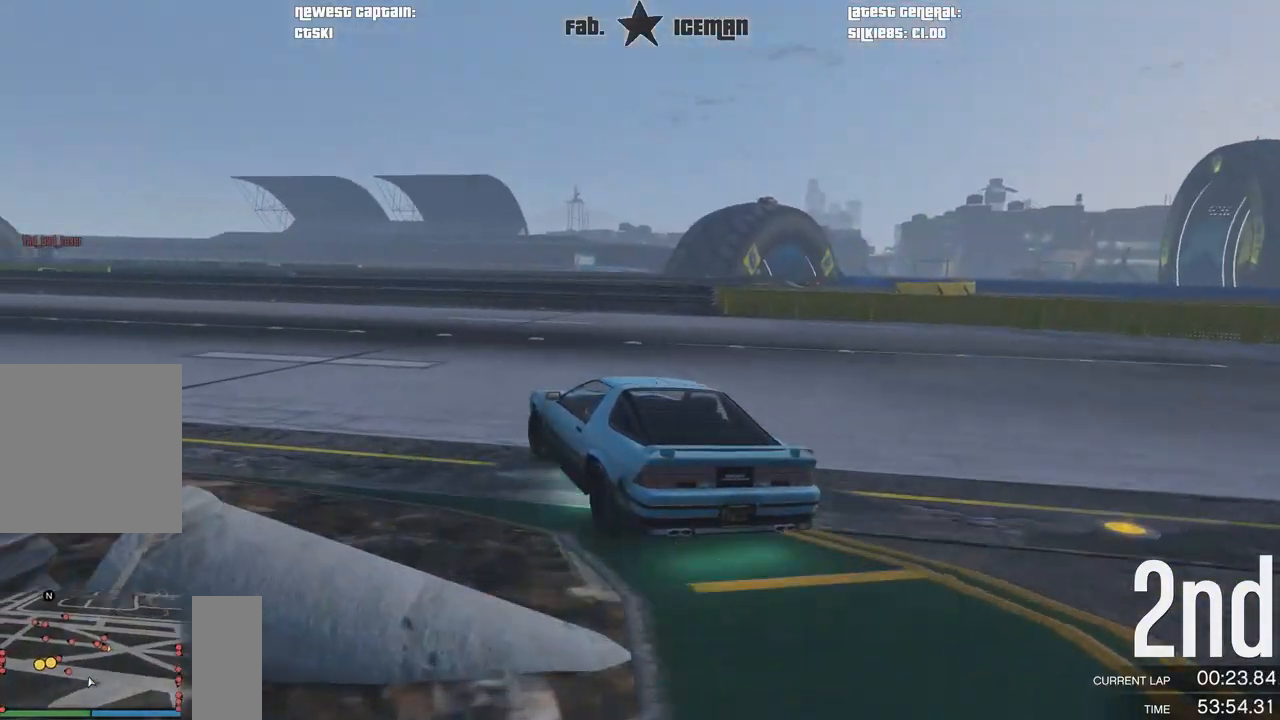
{"buttons": ["R2"], "left_stick": "down-left", "right_stick": "center", "events": []}
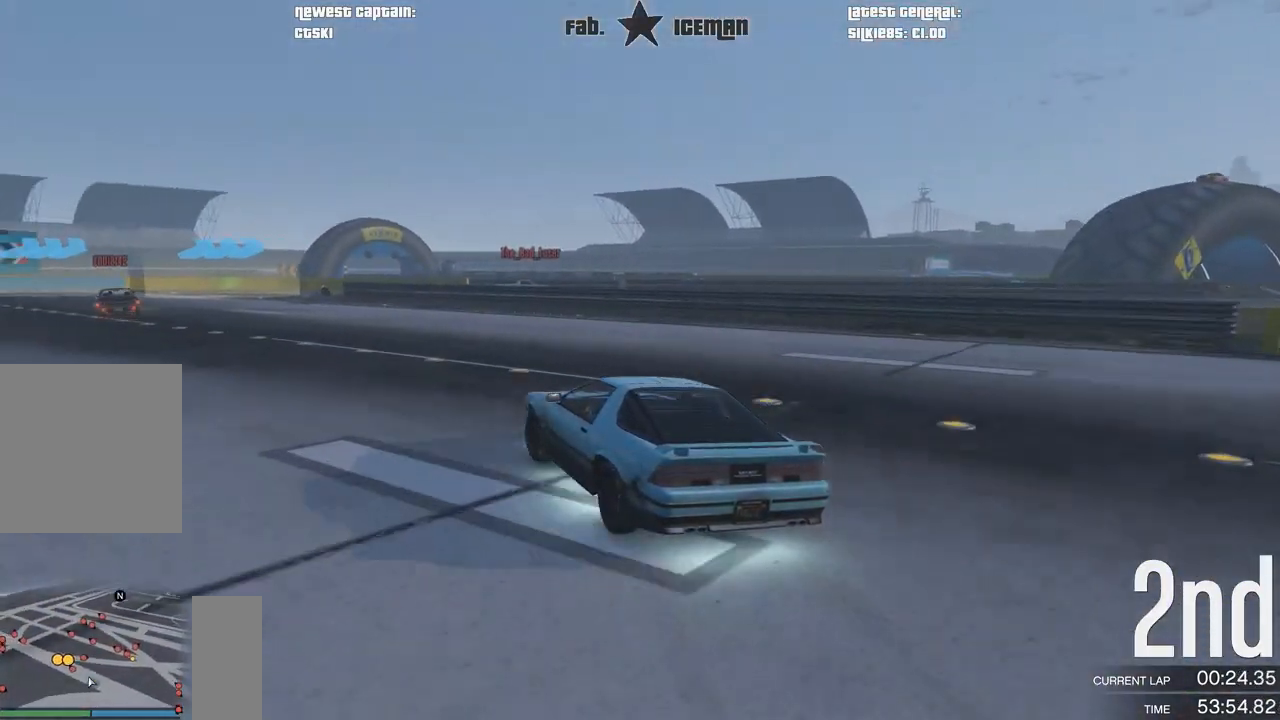
{"buttons": ["R2"], "left_stick": "down-left", "right_stick": "center", "events": []}
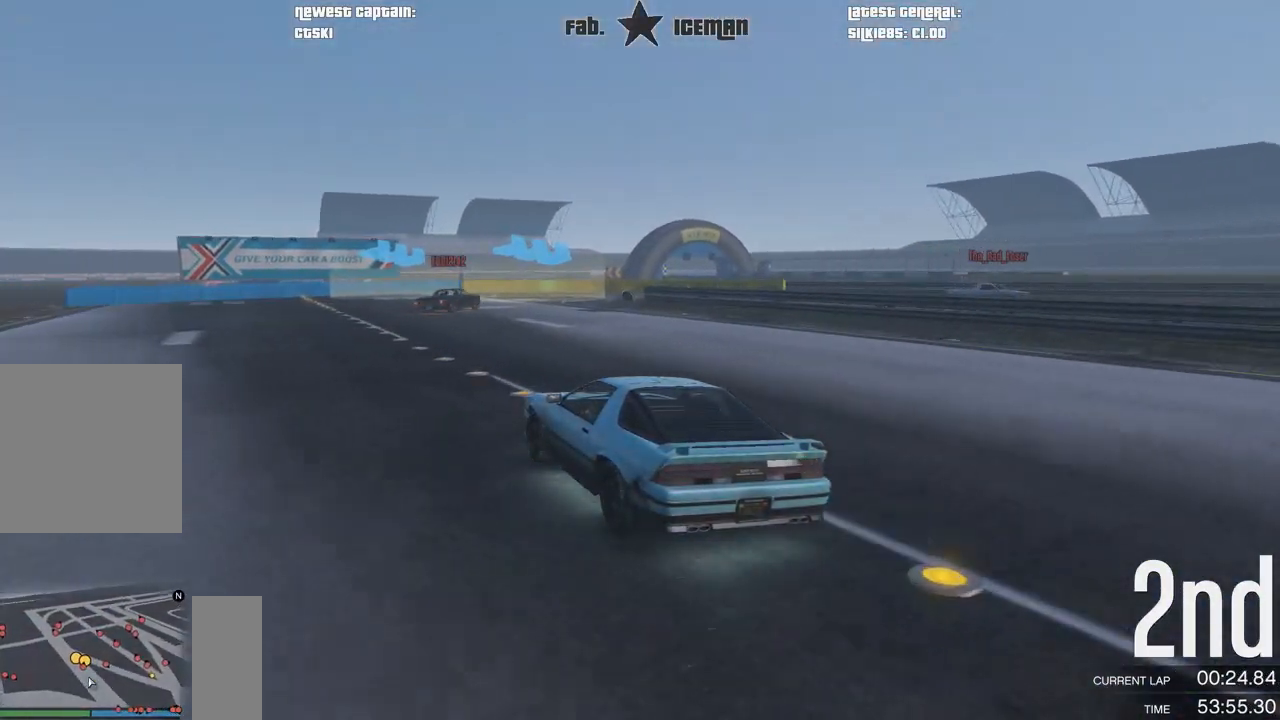
{"buttons": ["R2"], "left_stick": "right", "right_stick": "center", "events": [[104, "left_stick", "center"], [333, "left_stick", "right"]]}
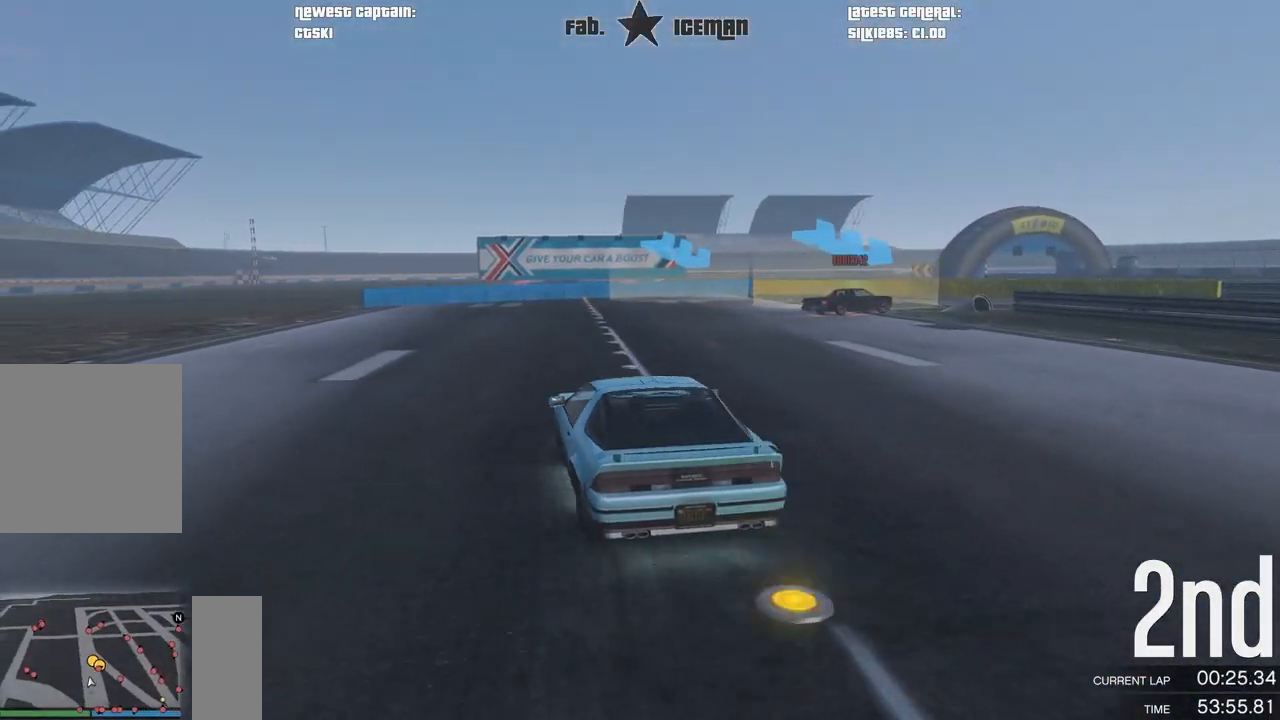
{"buttons": [], "left_stick": "right", "right_stick": "center", "events": [[21, "left_stick", "up-right"], [62, "L2", "down"], [125, "left_stick", "right"], [167, "R2", "up"], [229, "L2", "up"]]}
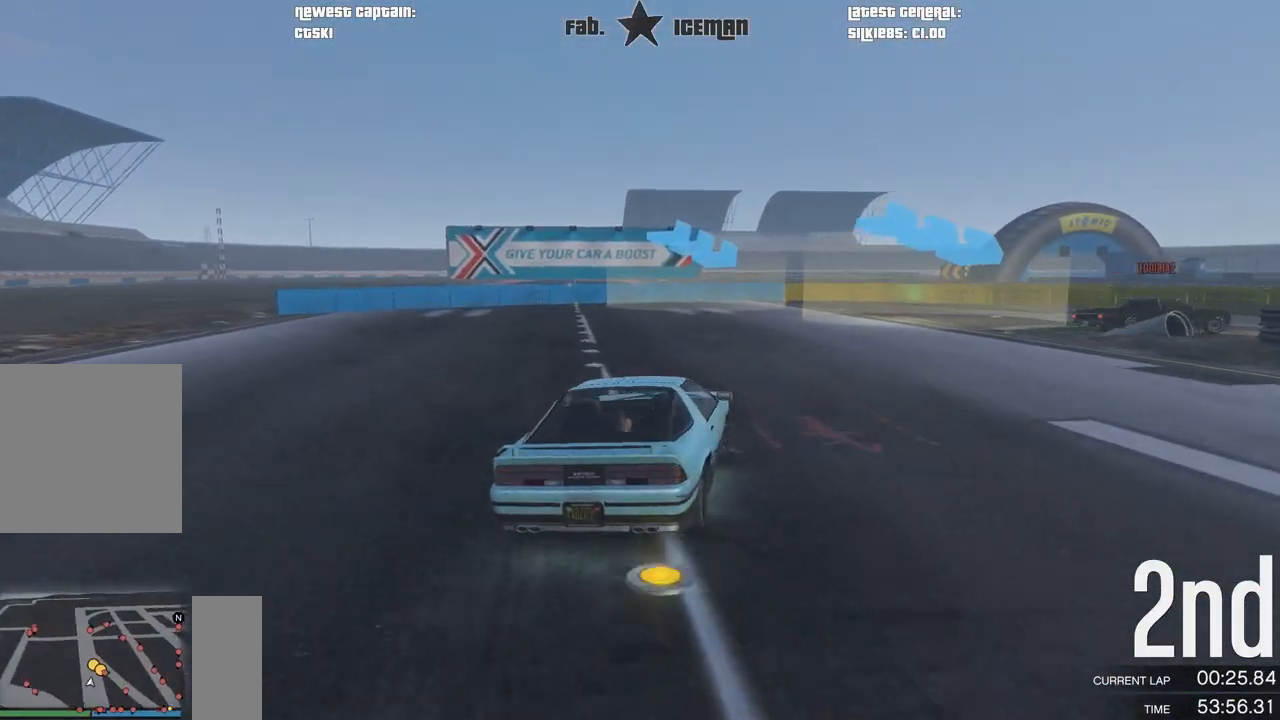
{"buttons": ["R2"], "left_stick": "up-right", "right_stick": "center", "events": [[62, "left_stick", "up-right"], [146, "R2", "down"]]}
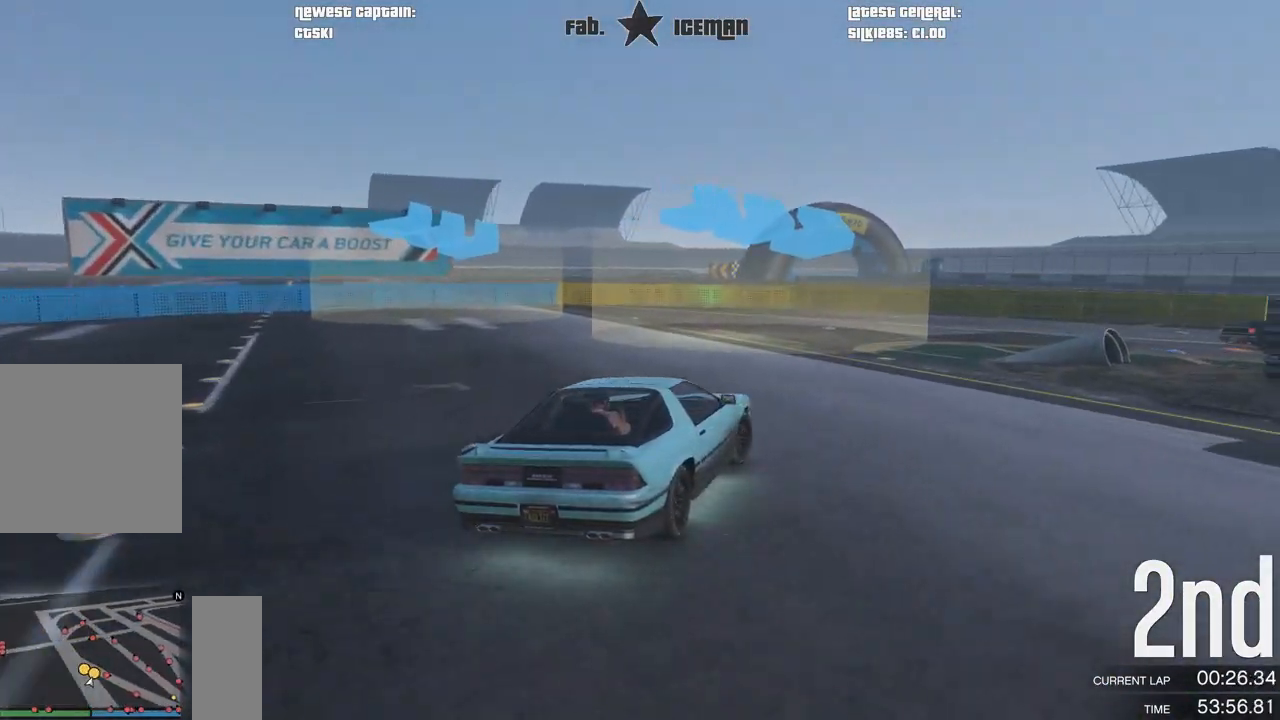
{"buttons": ["R2"], "left_stick": "up-right", "right_stick": "center", "events": []}
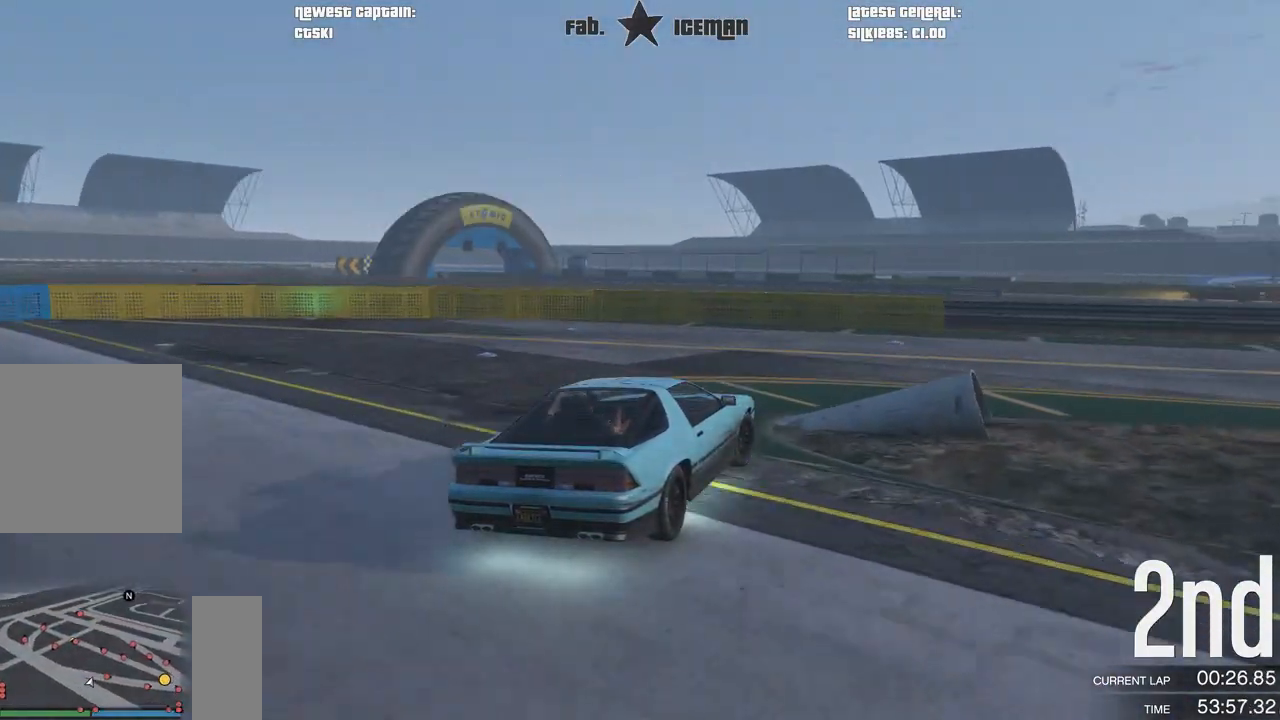
{"buttons": ["R2"], "left_stick": "up-right", "right_stick": "center", "events": []}
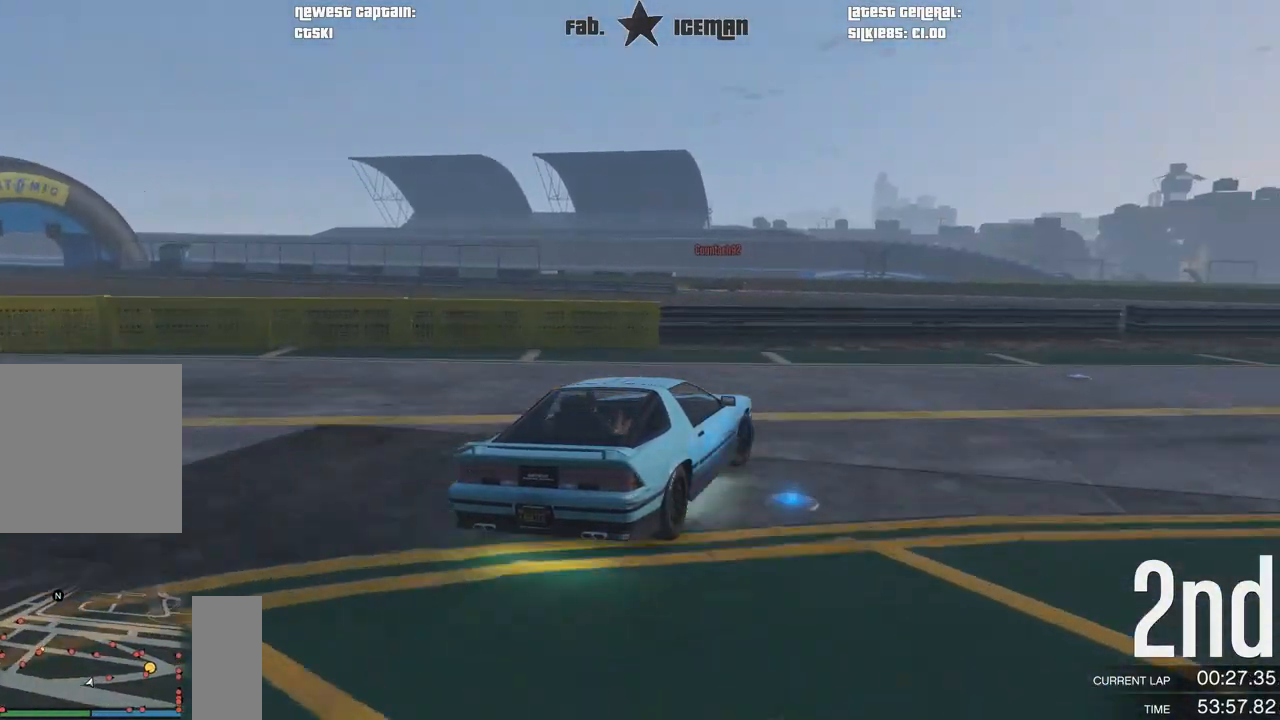
{"buttons": ["R2"], "left_stick": "up-right", "right_stick": "center", "events": []}